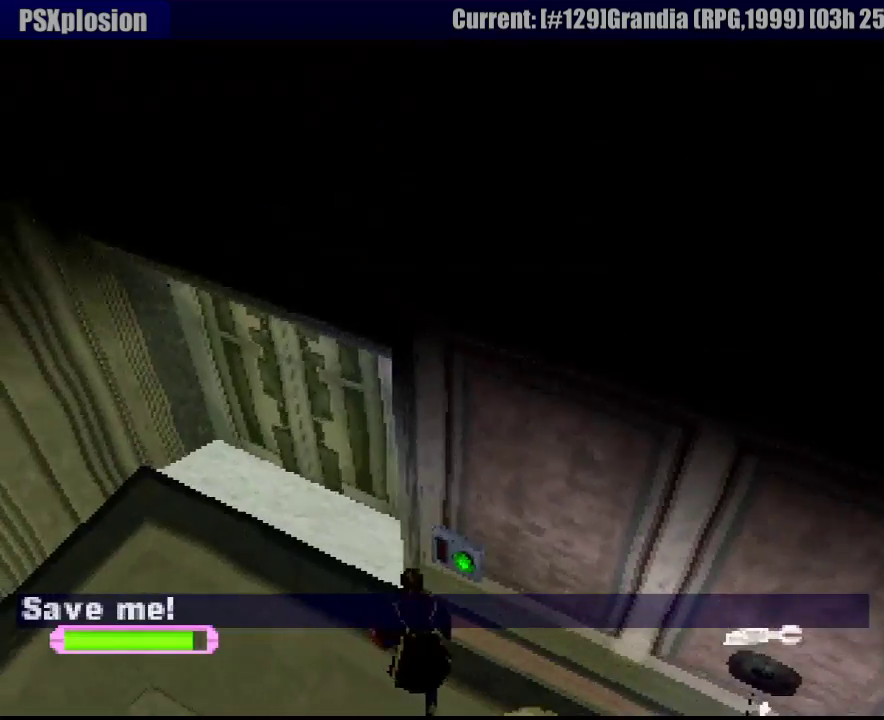
Gameplay with a controller (PlayStation layout); each line is a JSON object with the inputs held at the frame after it. "events" lists button and stick changes between this image and that frame as [ms after this image, input, new state], when the widget could be followed in between. Not read: L3 R3.
{"buttons": ["R1", "DPAD_UP"], "events": [[17, "DPAD_LEFT", "down"], [83, "DPAD_UP", "down"], [283, "DPAD_LEFT", "up"], [300, "DPAD_RIGHT", "down"], [450, "DPAD_RIGHT", "up"]]}
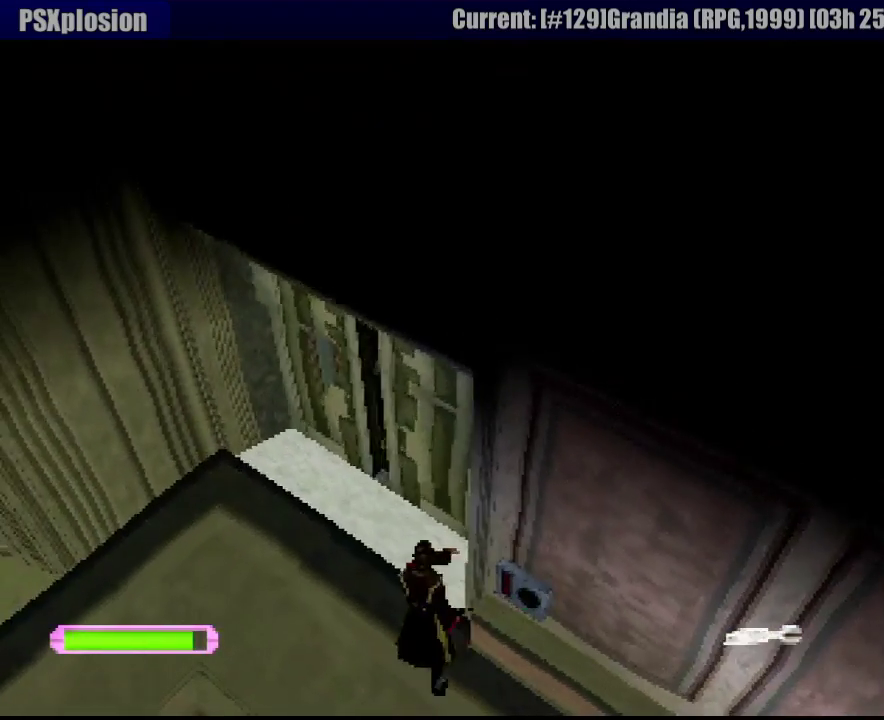
{"buttons": ["R1", "DPAD_UP", "DPAD_RIGHT"], "events": [[133, "DPAD_RIGHT", "down"]]}
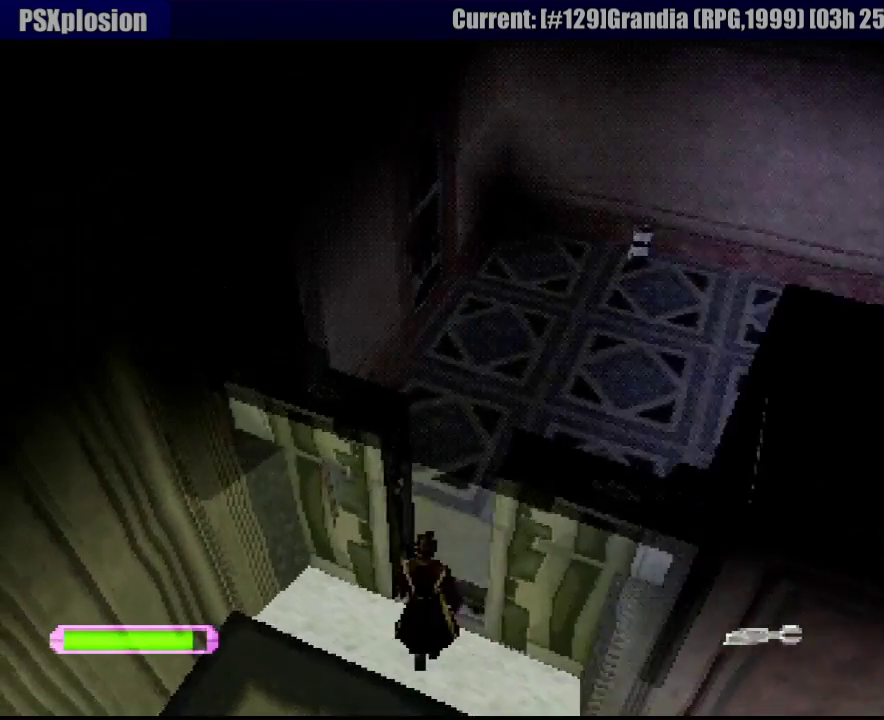
{"buttons": ["SQUARE", "R1", "DPAD_UP"], "events": [[250, "DPAD_RIGHT", "up"], [333, "DPAD_RIGHT", "down"], [333, "SQUARE", "down"], [383, "DPAD_RIGHT", "up"]]}
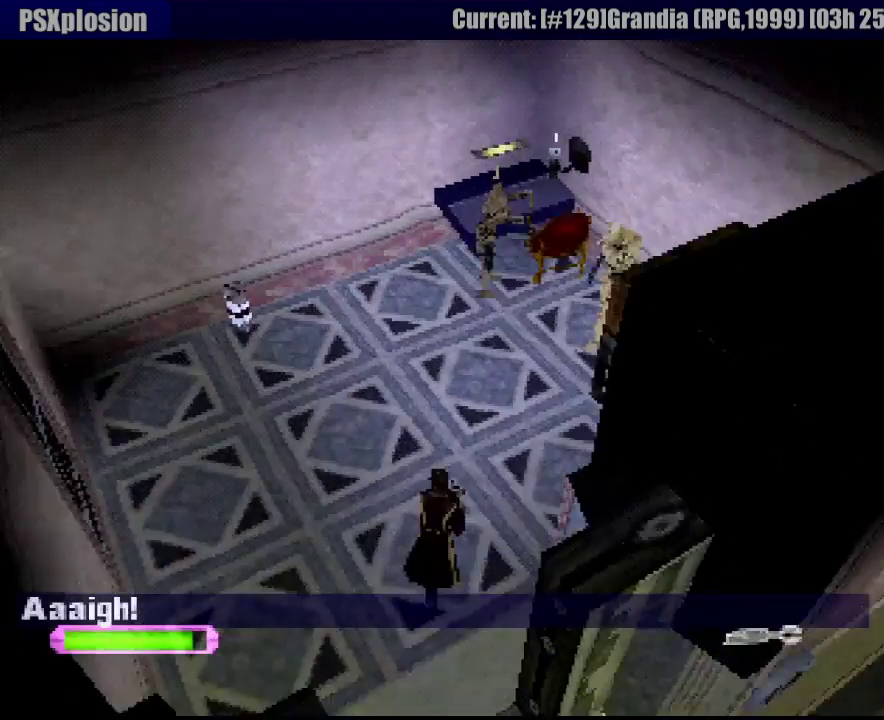
{"buttons": ["SQUARE", "R1", "DPAD_RIGHT"], "events": [[50, "SQUARE", "up"], [83, "DPAD_RIGHT", "down"], [100, "SQUARE", "down"], [217, "SQUARE", "up"], [400, "SQUARE", "down"], [467, "DPAD_UP", "up"]]}
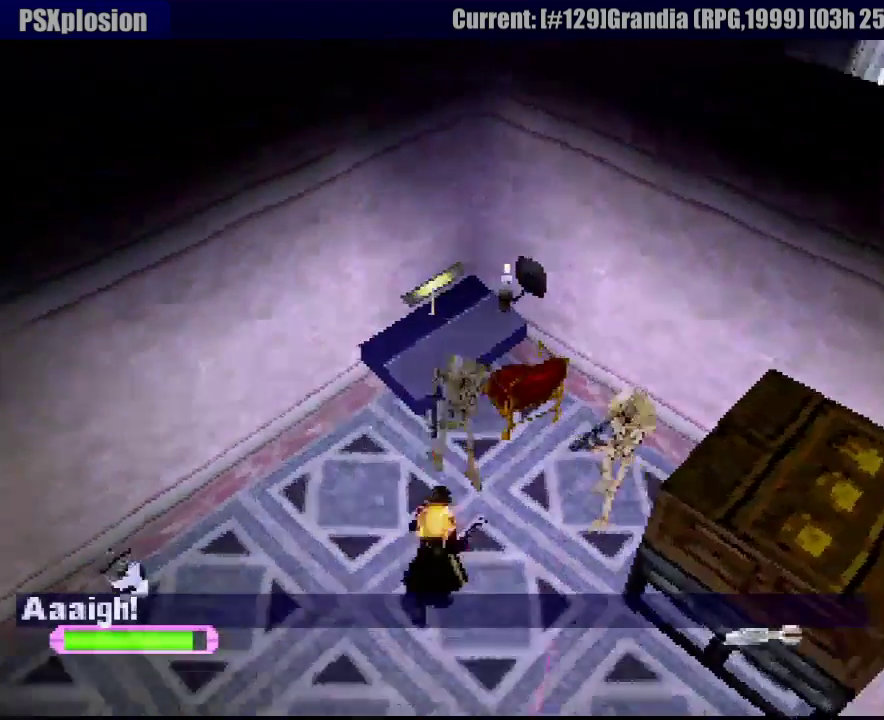
{"buttons": ["R1", "DPAD_DOWN", "DPAD_RIGHT"], "events": [[17, "DPAD_RIGHT", "up"], [17, "SQUARE", "up"], [83, "SQUARE", "down"], [217, "DPAD_DOWN", "down"], [217, "DPAD_RIGHT", "down"], [217, "SQUARE", "up"]]}
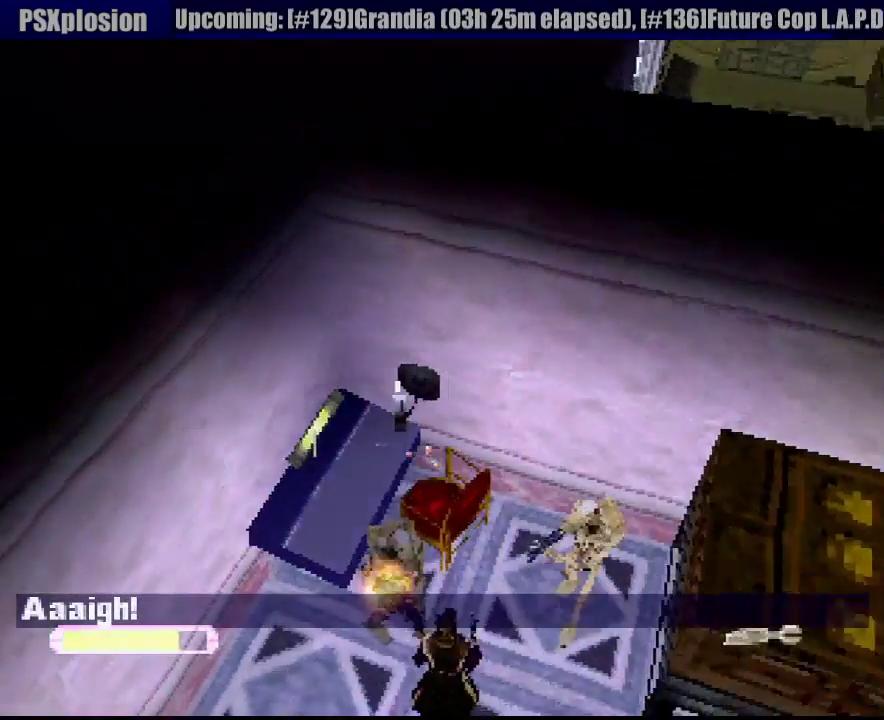
{"buttons": ["R1", "DPAD_DOWN", "DPAD_LEFT"], "events": [[117, "SQUARE", "down"], [283, "SQUARE", "up"], [300, "DPAD_RIGHT", "up"], [383, "DPAD_LEFT", "down"], [383, "SQUARE", "down"], [483, "SQUARE", "up"]]}
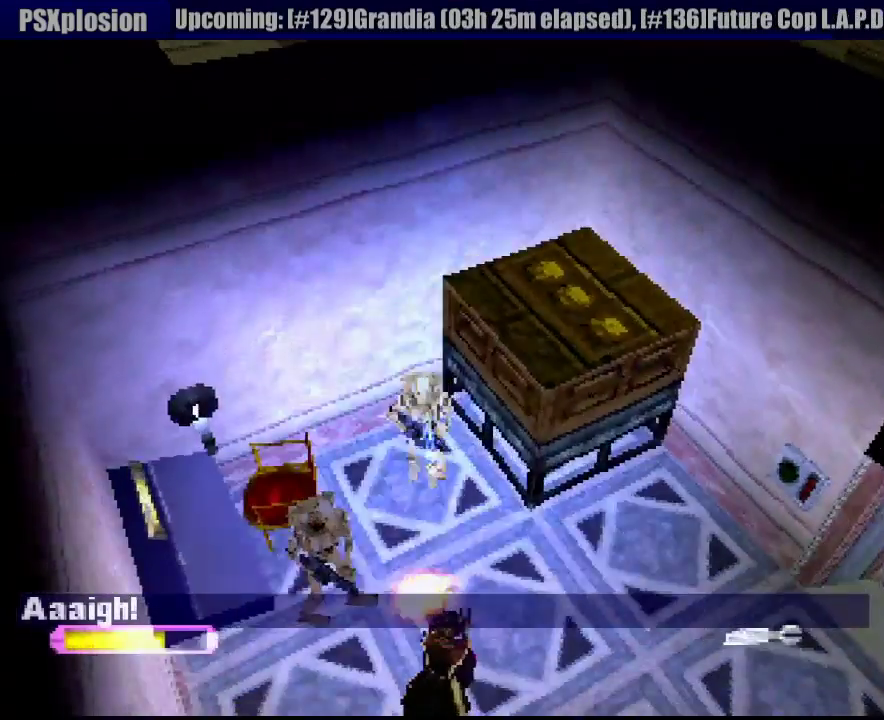
{"buttons": ["R1"], "events": [[33, "SQUARE", "down"], [150, "SQUARE", "up"], [350, "DPAD_DOWN", "up"], [350, "SQUARE", "down"], [400, "DPAD_LEFT", "up"], [467, "SQUARE", "up"]]}
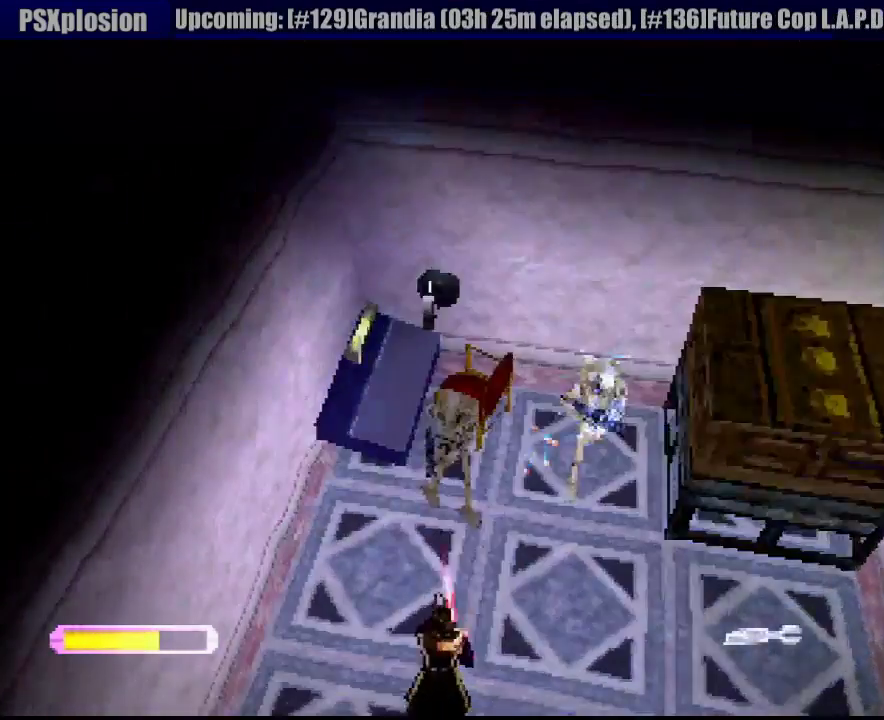
{"buttons": ["R1", "DPAD_RIGHT"], "events": [[67, "SQUARE", "down"], [117, "DPAD_RIGHT", "down"], [150, "DPAD_DOWN", "down"], [150, "SQUARE", "up"], [233, "SQUARE", "down"], [300, "SQUARE", "up"], [383, "DPAD_DOWN", "up"], [383, "DPAD_RIGHT", "up"], [500, "DPAD_RIGHT", "down"]]}
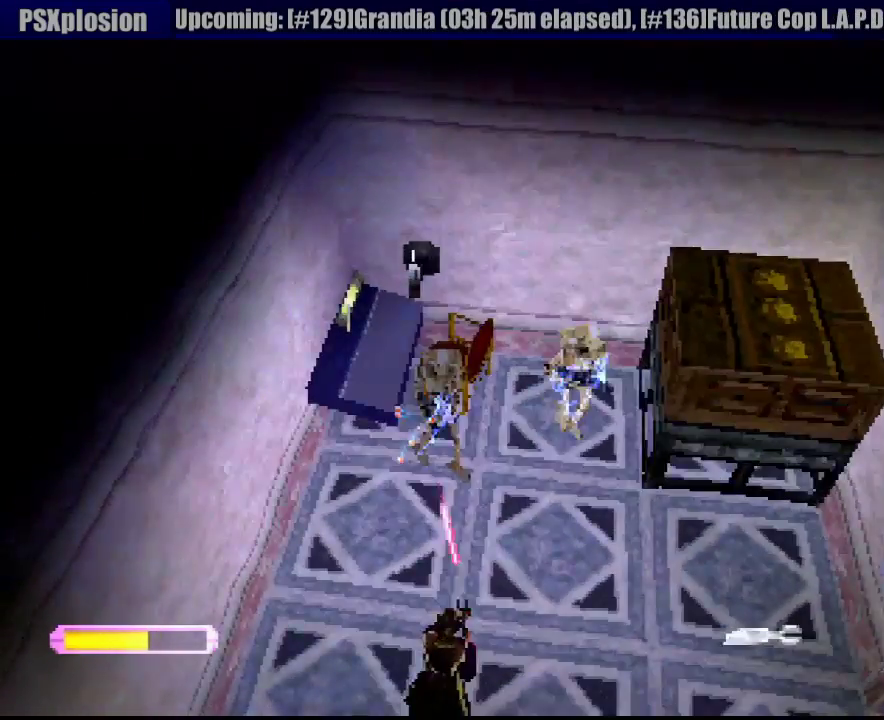
{"buttons": ["R1", "DPAD_UP", "DPAD_RIGHT"], "events": [[117, "DPAD_UP", "down"]]}
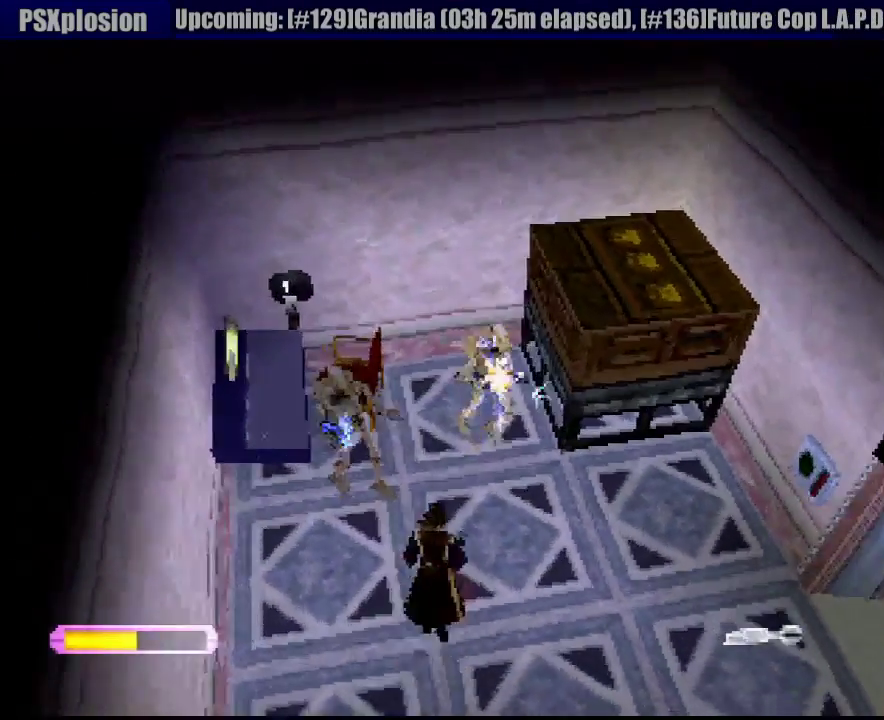
{"buttons": ["R1", "DPAD_LEFT"], "events": [[317, "DPAD_RIGHT", "up"], [333, "DPAD_LEFT", "down"], [400, "DPAD_UP", "up"]]}
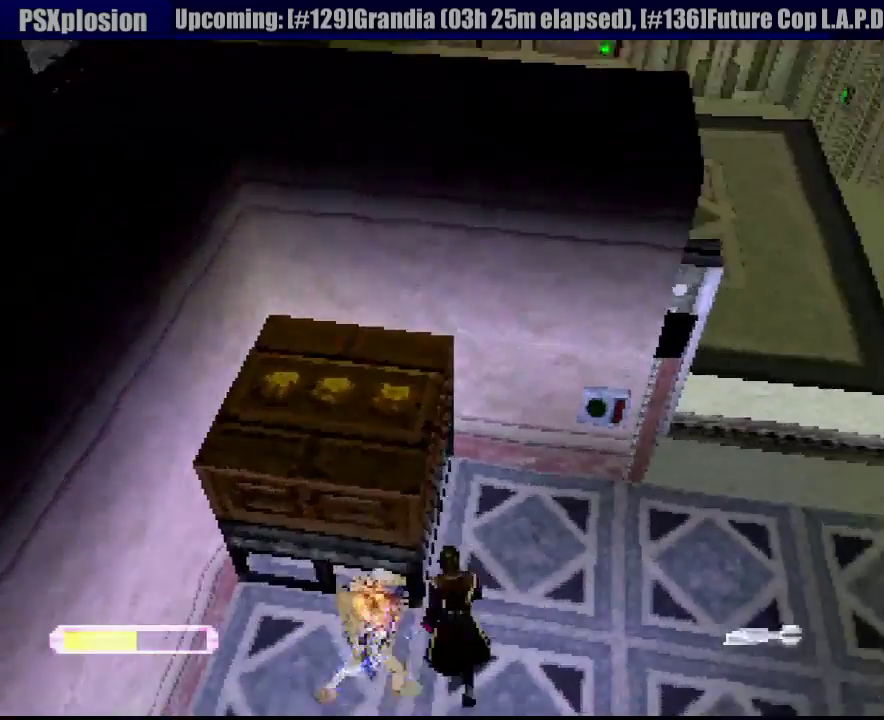
{"buttons": ["CIRCLE", "R1", "DPAD_DOWN"], "events": [[417, "CIRCLE", "down"], [433, "DPAD_DOWN", "down"], [433, "DPAD_LEFT", "up"]]}
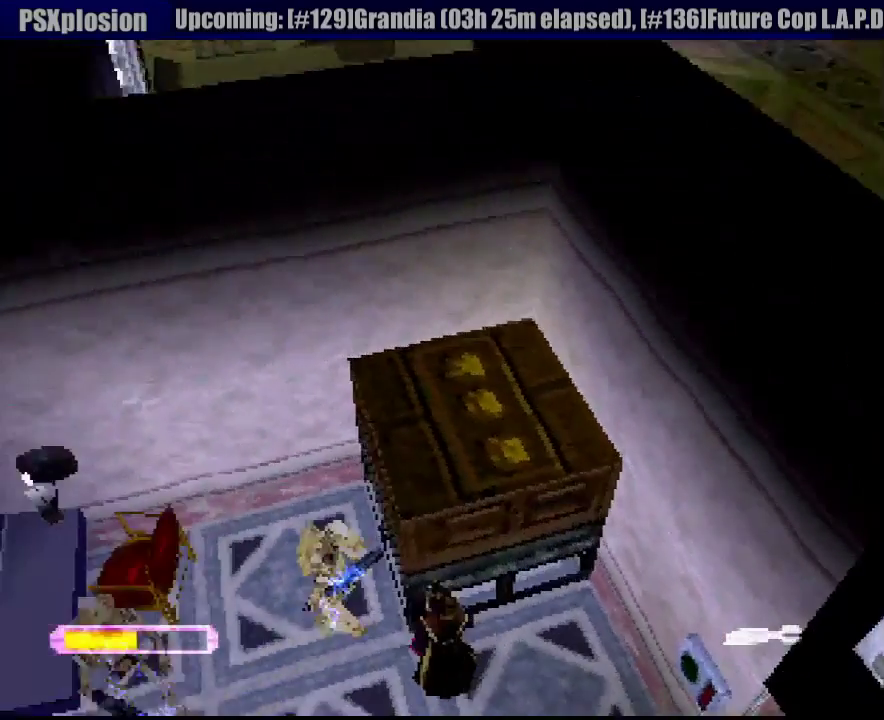
{"buttons": ["CIRCLE", "R1", "DPAD_DOWN"], "events": []}
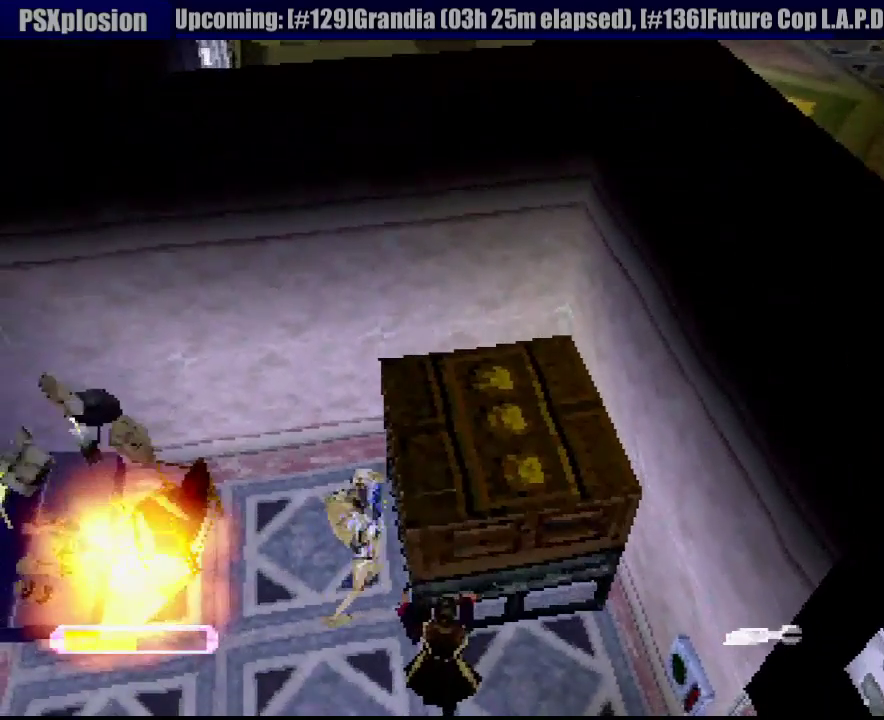
{"buttons": ["CIRCLE", "R1", "DPAD_DOWN"], "events": []}
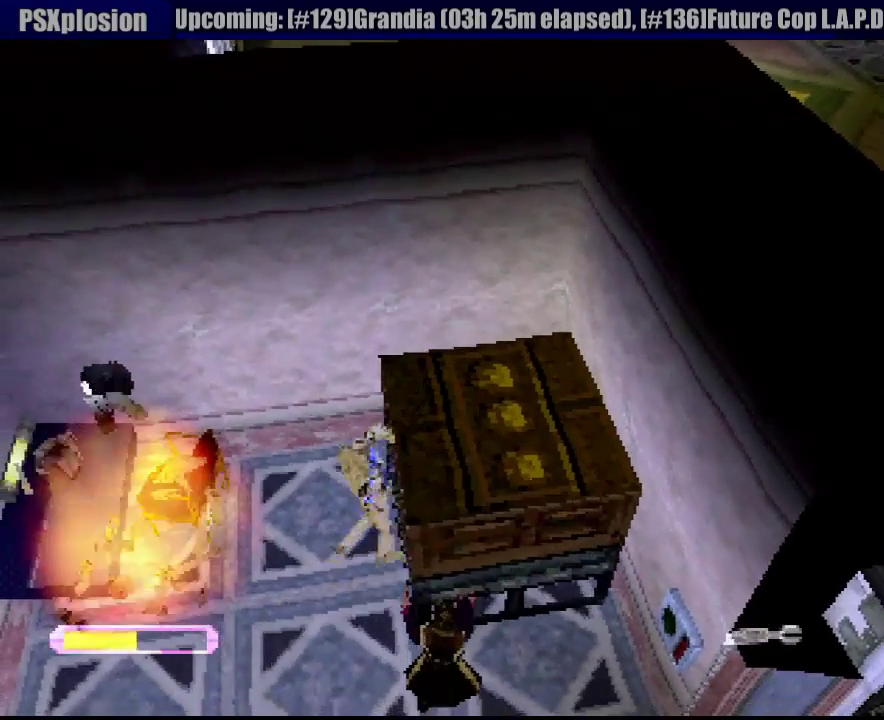
{"buttons": ["CIRCLE", "R1", "DPAD_DOWN"], "events": []}
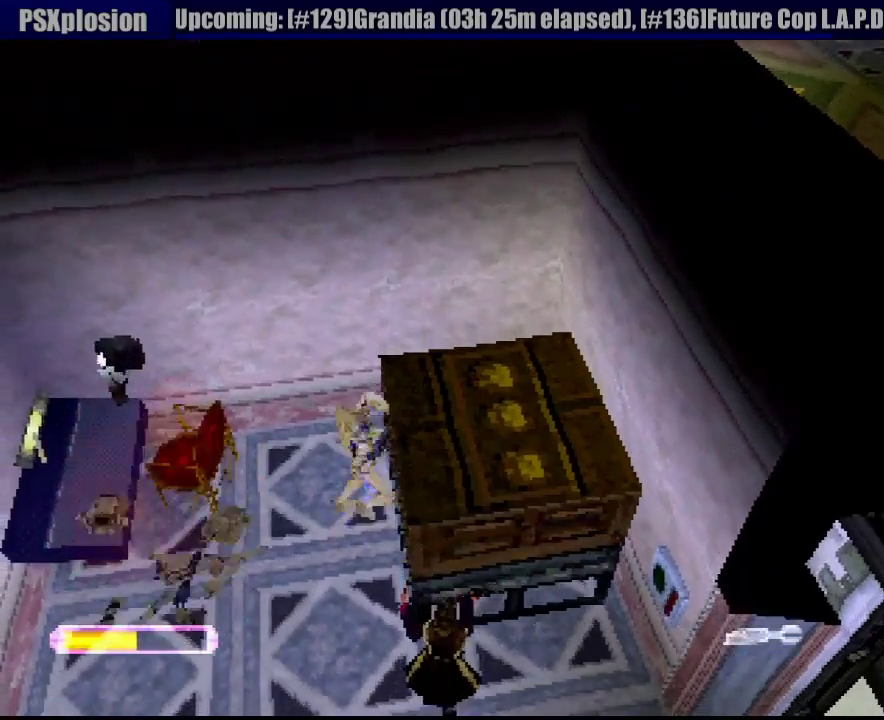
{"buttons": ["CIRCLE", "R1", "DPAD_DOWN"], "events": []}
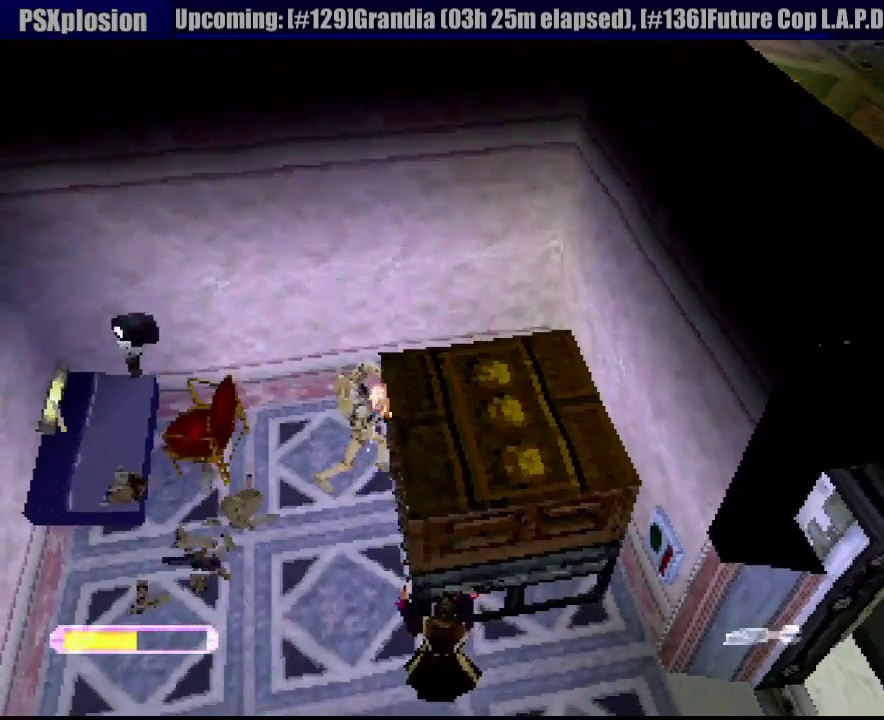
{"buttons": ["CIRCLE", "R1", "DPAD_DOWN"], "events": []}
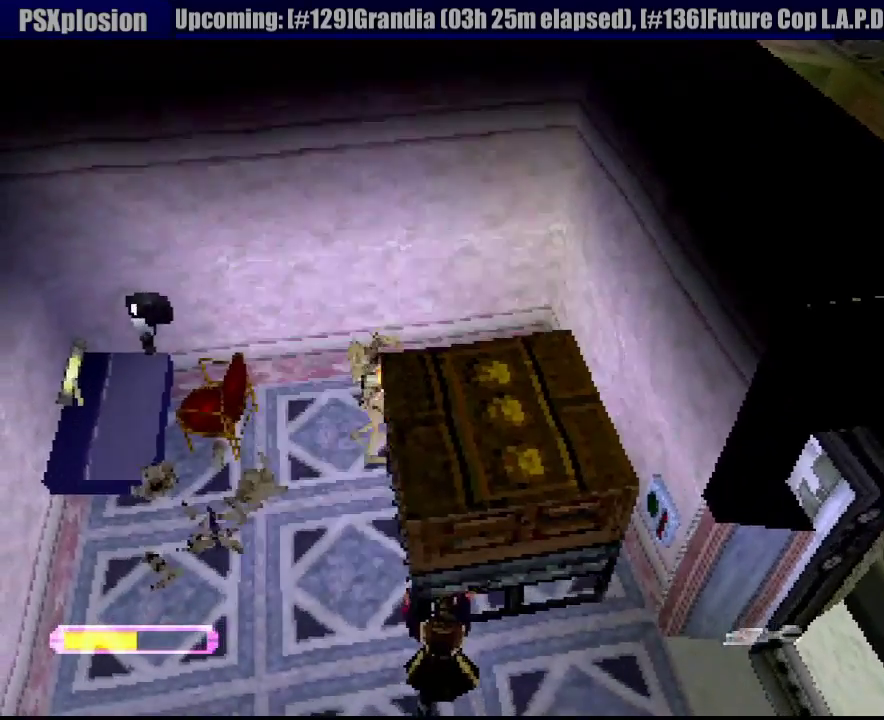
{"buttons": ["CIRCLE", "R1", "DPAD_DOWN"], "events": []}
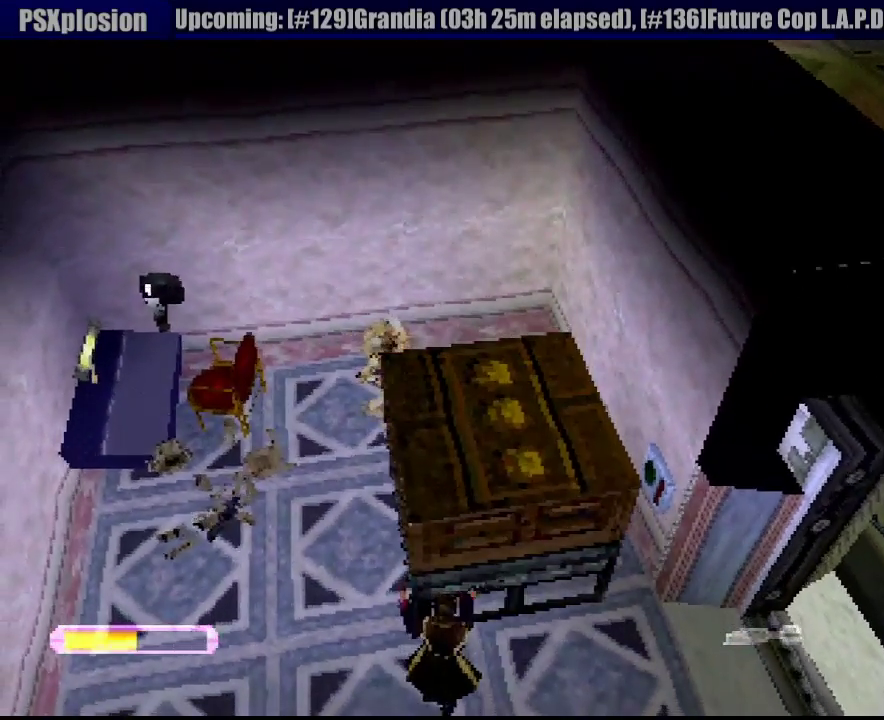
{"buttons": ["R1", "DPAD_LEFT"], "events": [[200, "DPAD_DOWN", "up"], [267, "CIRCLE", "up"], [283, "DPAD_LEFT", "down"]]}
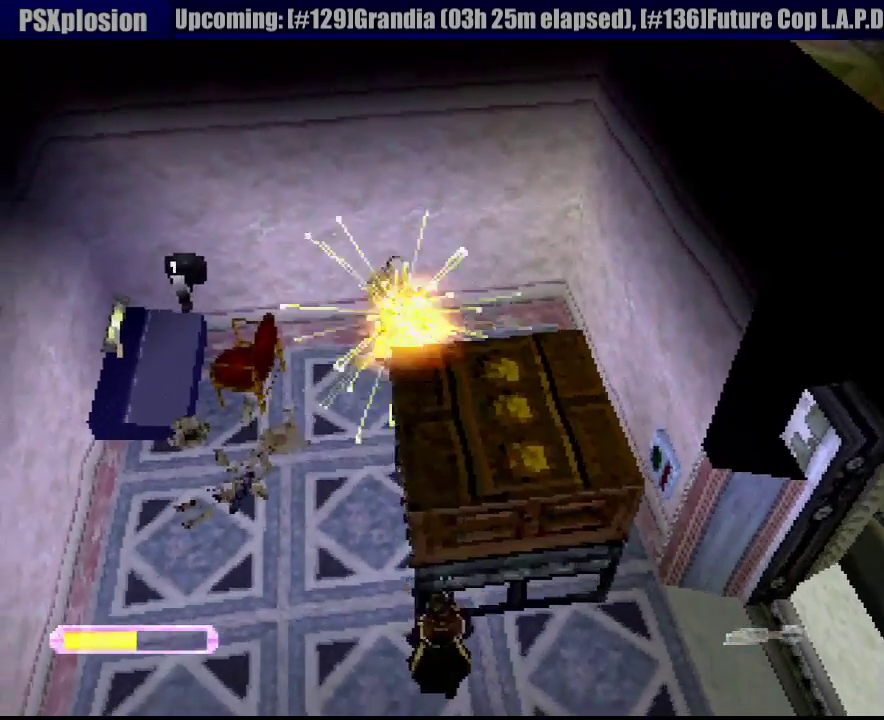
{"buttons": ["CIRCLE", "R1", "DPAD_DOWN"], "events": [[17, "DPAD_LEFT", "up"], [50, "CIRCLE", "down"], [83, "DPAD_DOWN", "down"]]}
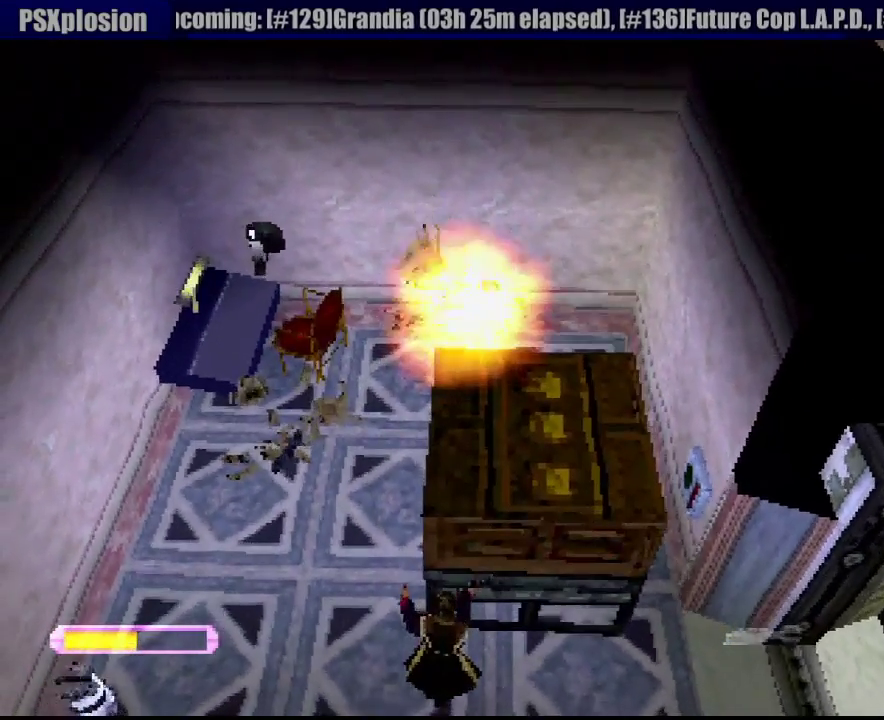
{"buttons": ["CIRCLE", "R1", "DPAD_DOWN"], "events": []}
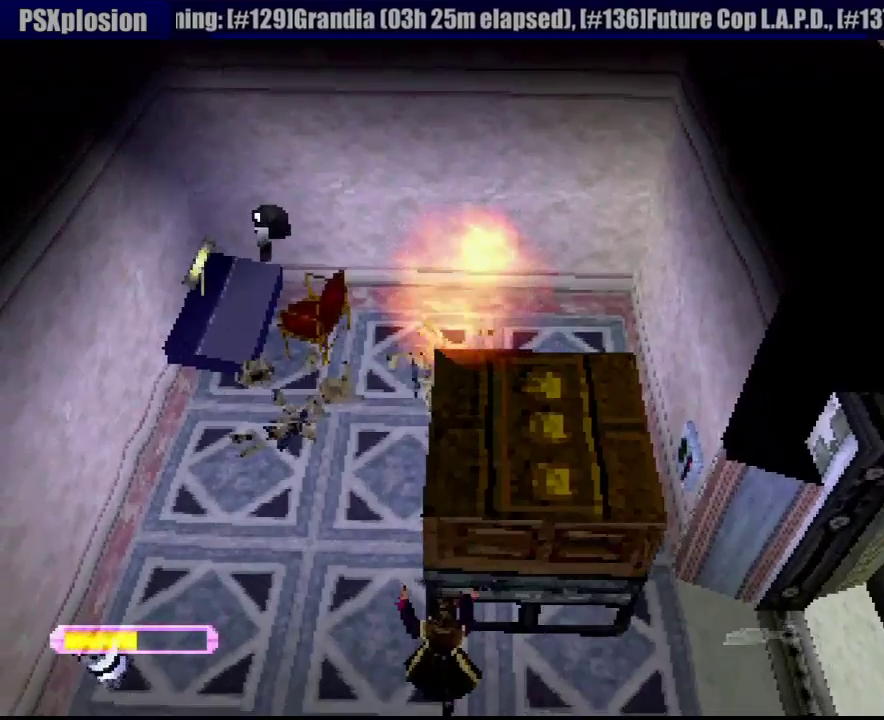
{"buttons": ["R1", "DPAD_RIGHT"], "events": [[300, "DPAD_DOWN", "up"], [333, "CIRCLE", "up"], [433, "DPAD_RIGHT", "down"]]}
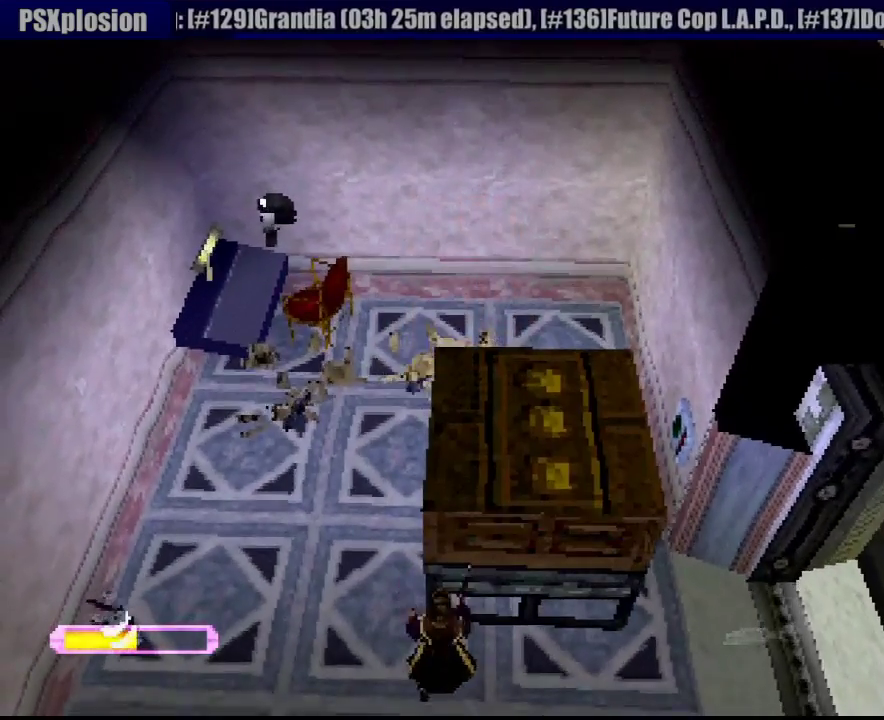
{"buttons": ["CIRCLE", "R1", "DPAD_DOWN"], "events": [[100, "DPAD_RIGHT", "up"], [150, "CIRCLE", "down"], [200, "DPAD_DOWN", "down"]]}
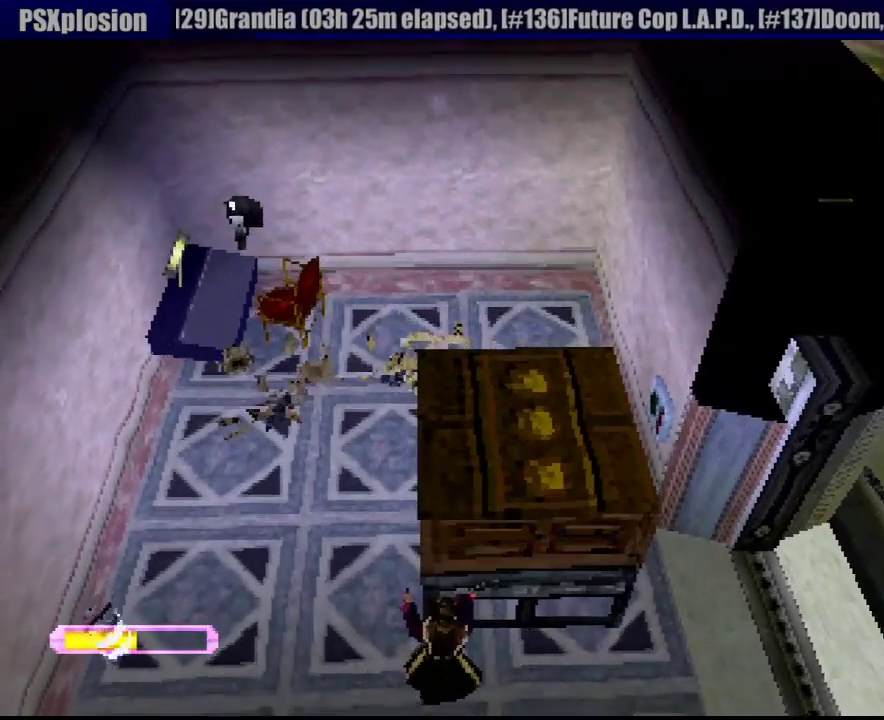
{"buttons": ["CIRCLE", "R1", "DPAD_DOWN"], "events": []}
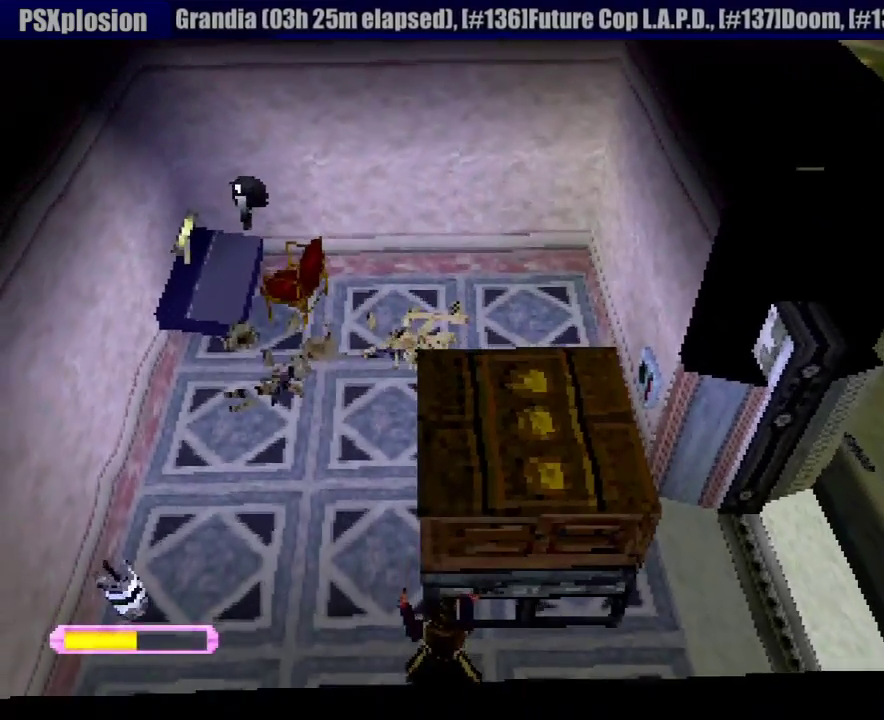
{"buttons": ["CIRCLE", "R1", "DPAD_DOWN"], "events": []}
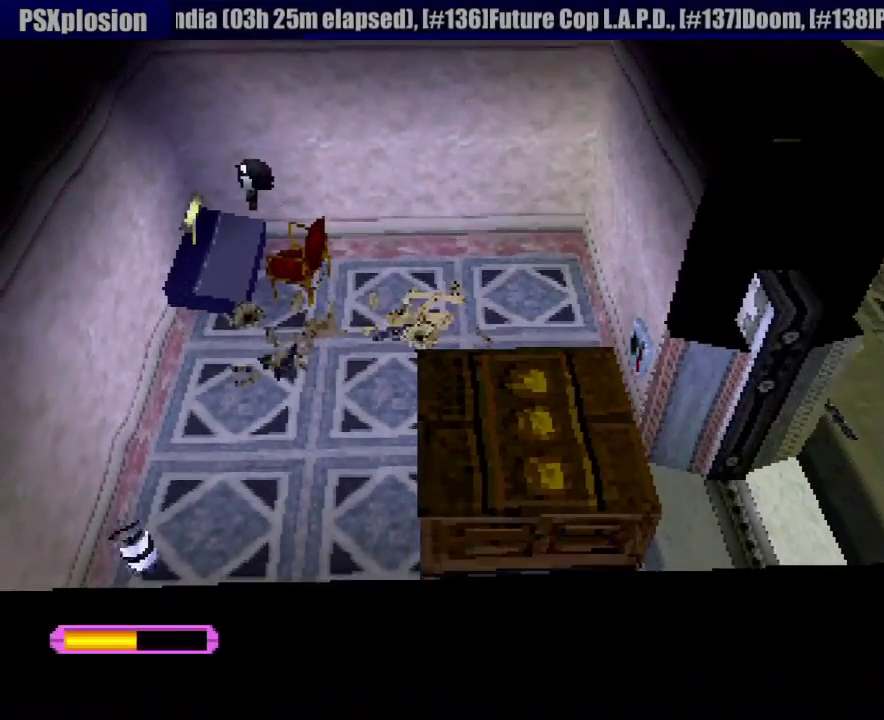
{"buttons": ["CIRCLE", "R1", "DPAD_DOWN"], "events": []}
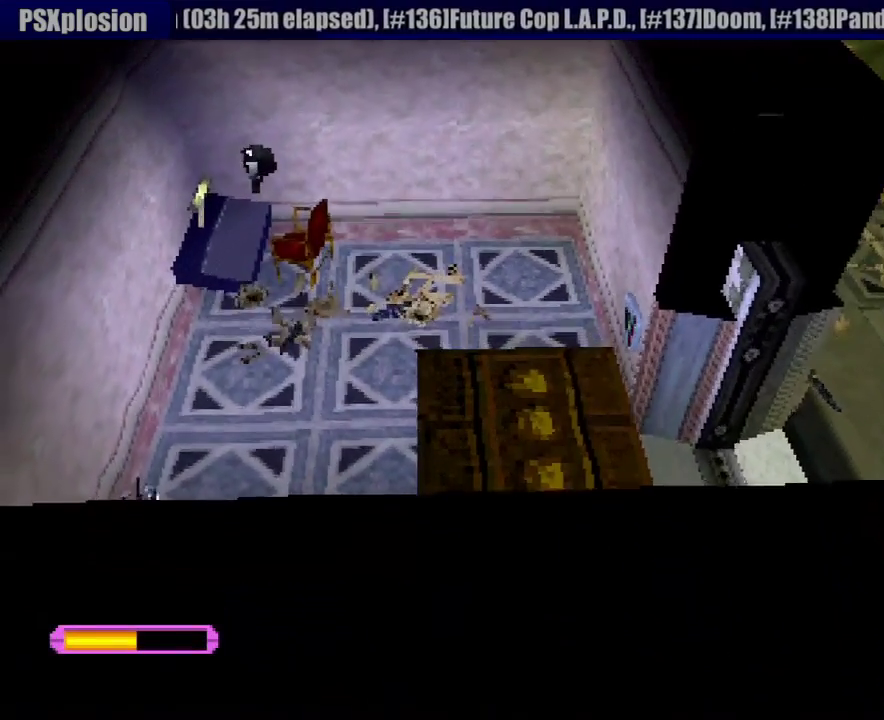
{"buttons": ["R1", "DPAD_UP", "DPAD_LEFT"], "events": [[83, "CIRCLE", "up"], [83, "DPAD_DOWN", "up"], [183, "DPAD_LEFT", "down"], [267, "DPAD_UP", "down"]]}
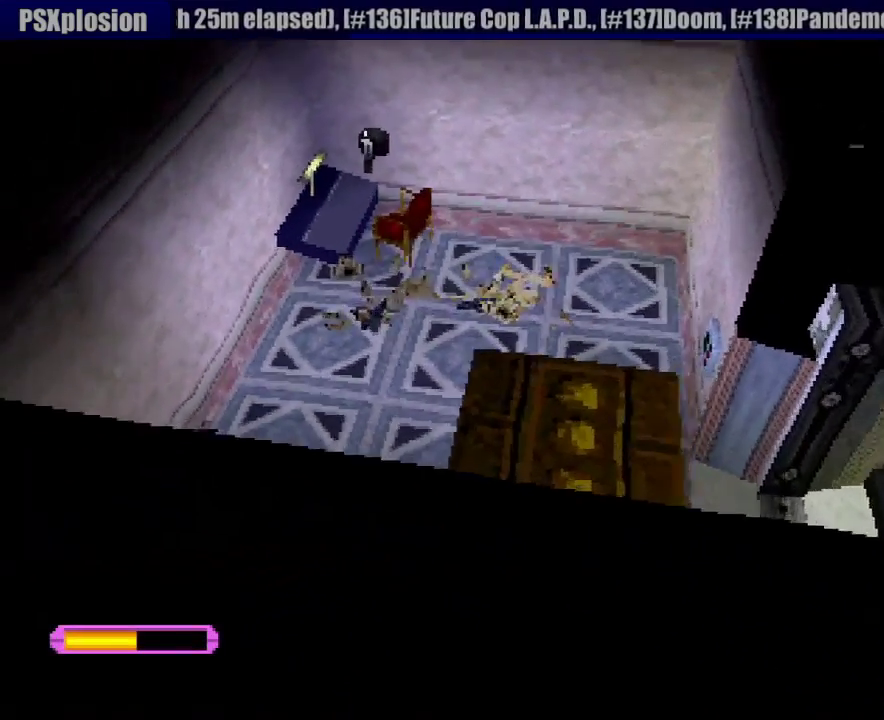
{"buttons": ["R1", "DPAD_UP", "DPAD_RIGHT"], "events": [[250, "DPAD_LEFT", "up"], [300, "DPAD_RIGHT", "down"]]}
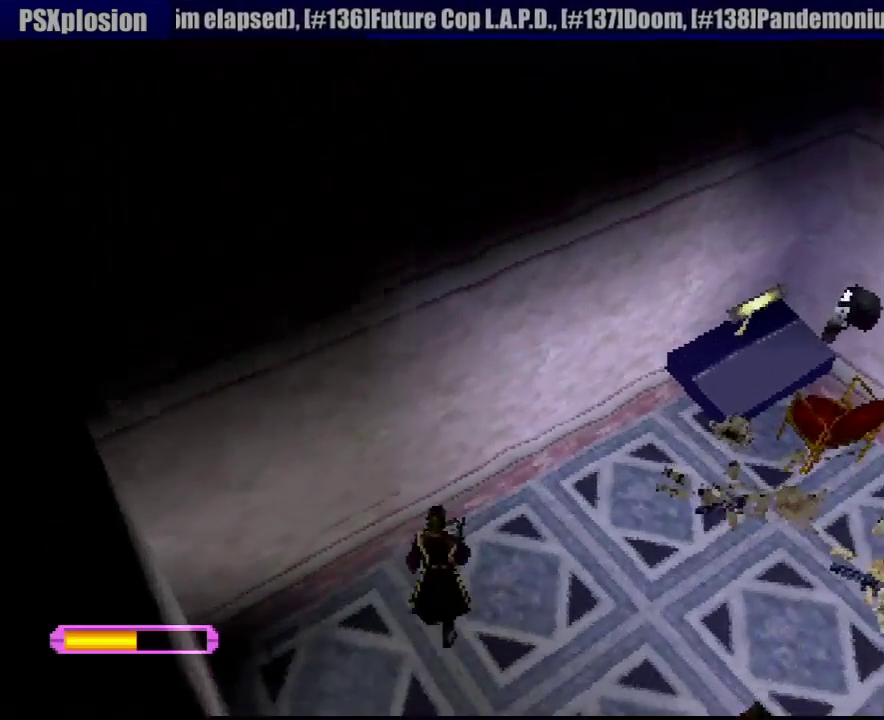
{"buttons": ["R1", "DPAD_UP", "DPAD_RIGHT"], "events": []}
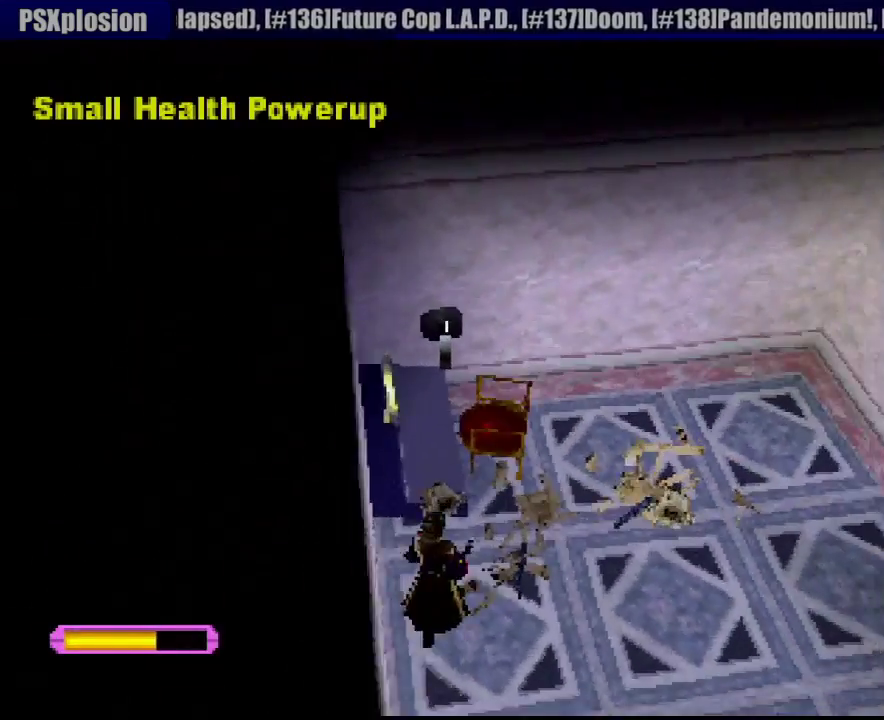
{"buttons": ["R1", "DPAD_UP", "DPAD_RIGHT"], "events": []}
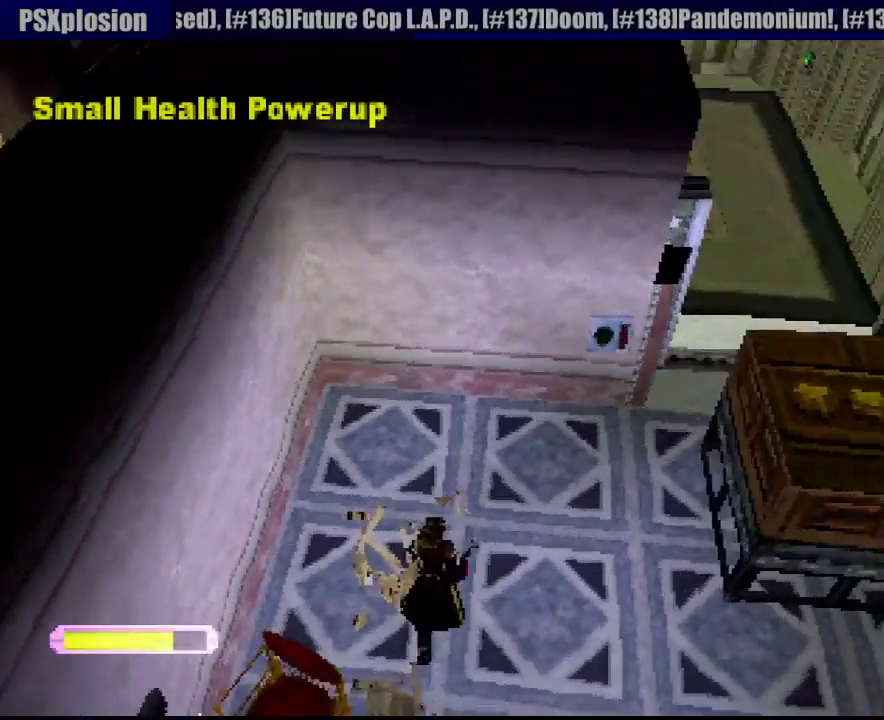
{"buttons": ["R1", "DPAD_UP", "DPAD_RIGHT"], "events": [[217, "DPAD_UP", "up"], [400, "DPAD_UP", "down"]]}
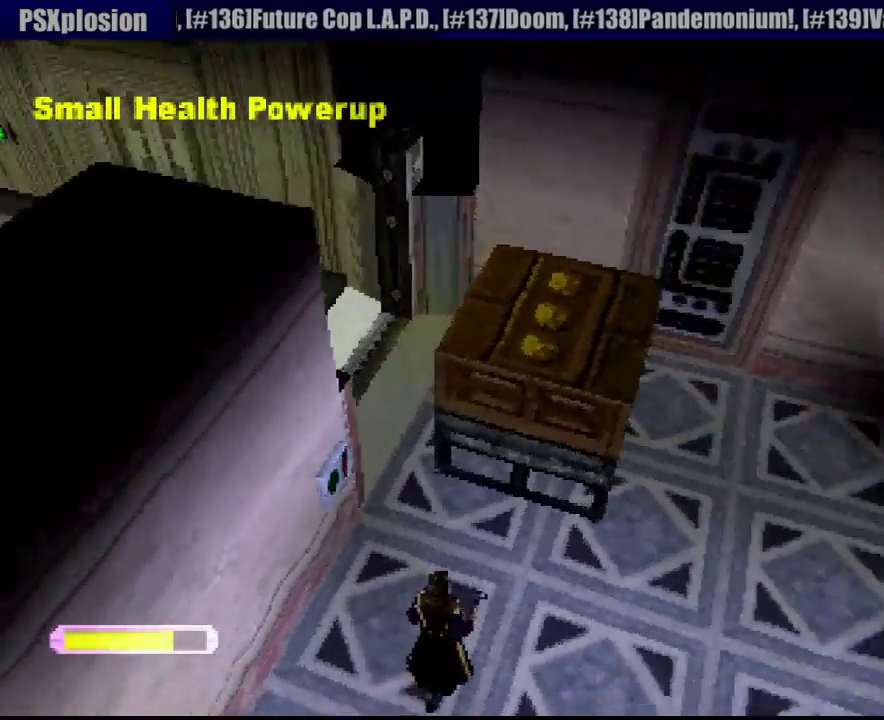
{"buttons": ["CIRCLE", "R1", "DPAD_UP"], "events": [[50, "DPAD_RIGHT", "up"], [233, "CIRCLE", "down"]]}